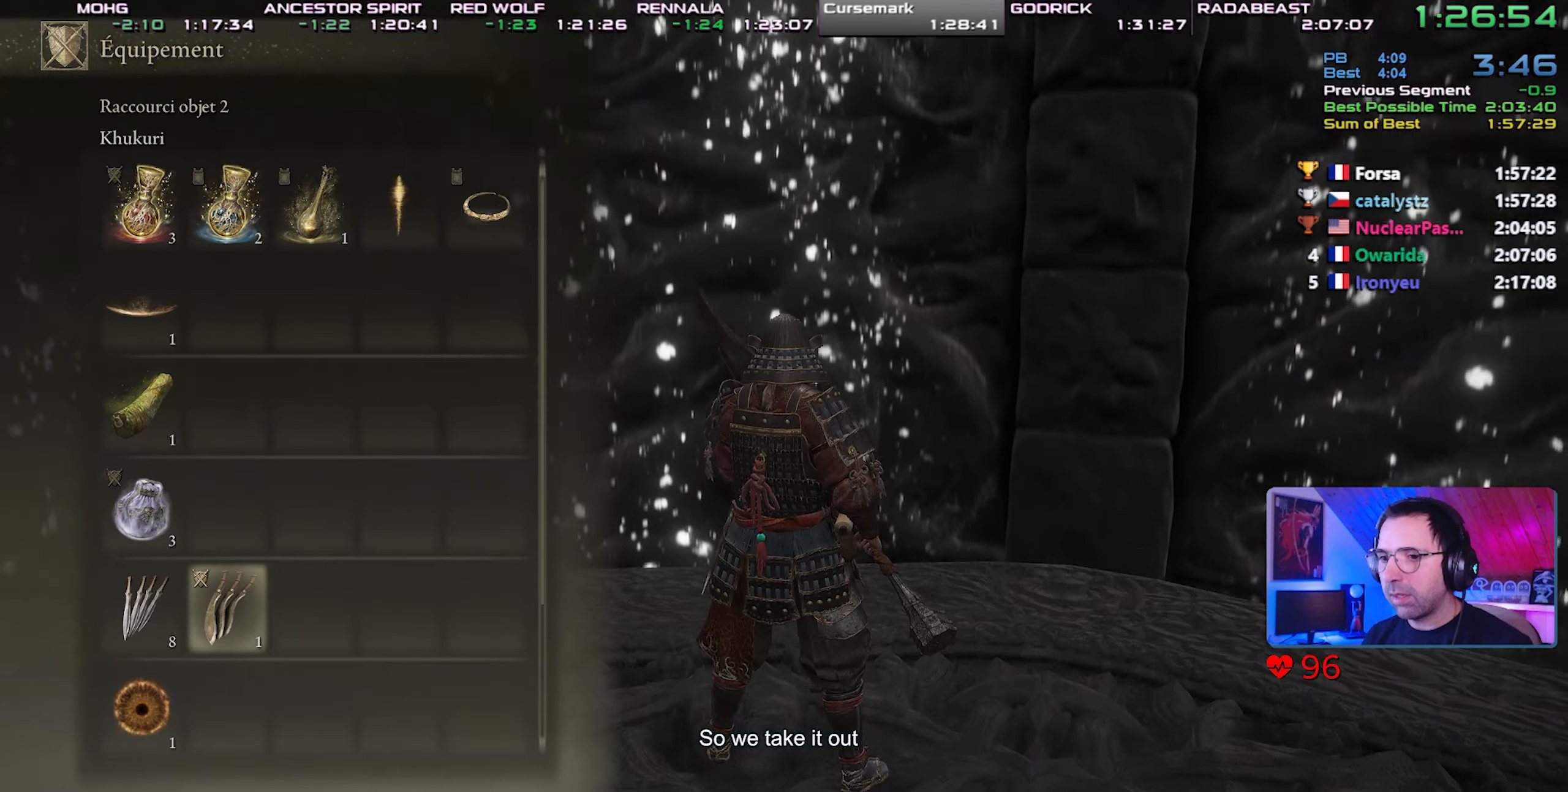
Gameplay with a controller (PlayStation layout); each line is a JSON object with the inputs held at the frame after it. "events" lists button and stick changes between this image and that frame as [ms after this image, input, new state], when the widget could be followed in between. Not read: L3 START.
{"buttons": [], "left_stick": "center", "right_stick": "center", "events": [[383, "right_stick", "down"], [483, "right_stick", "center"]]}
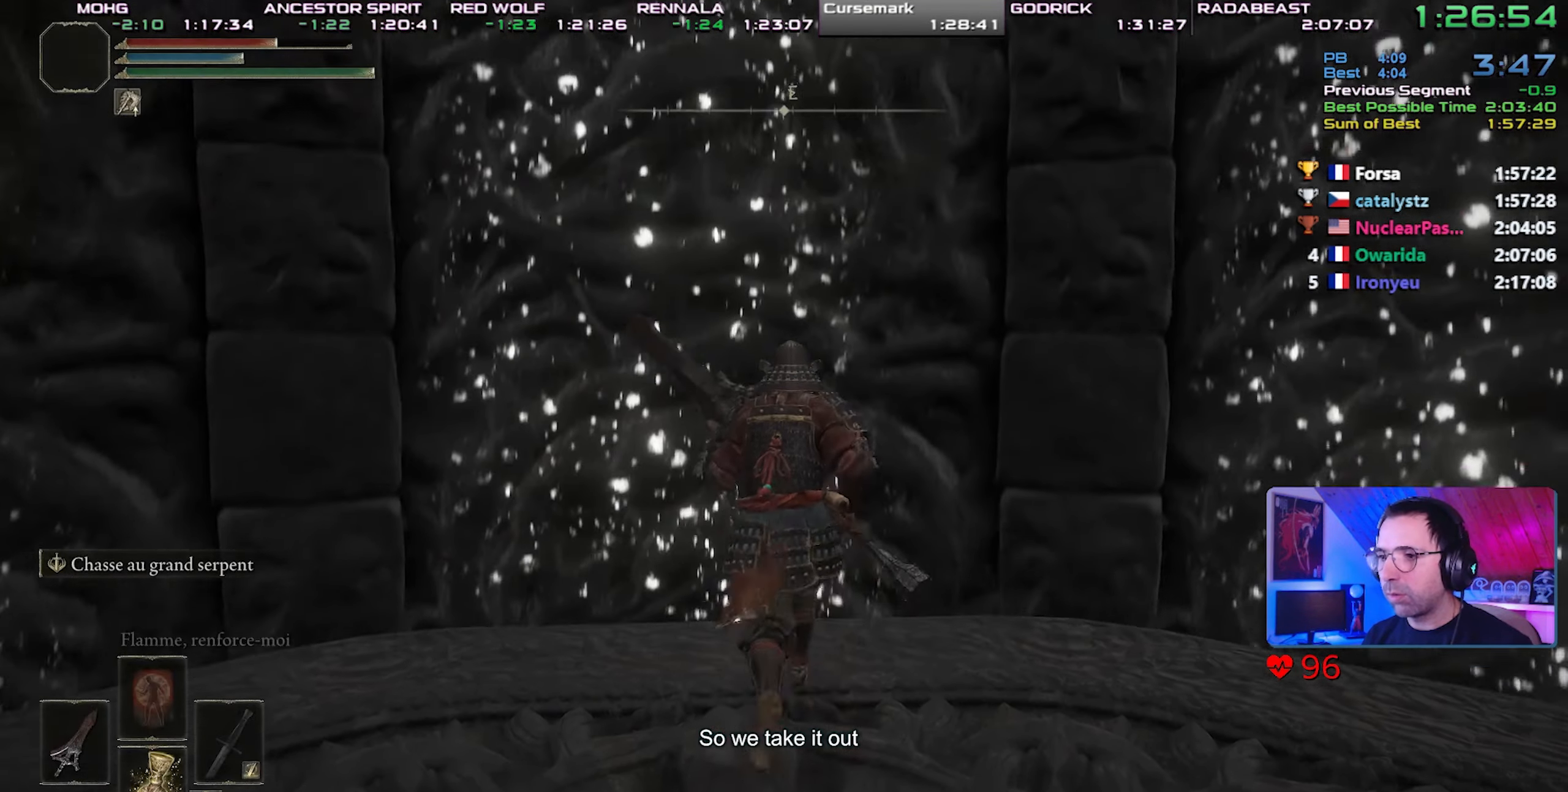
{"buttons": [], "left_stick": "center", "right_stick": "center", "events": []}
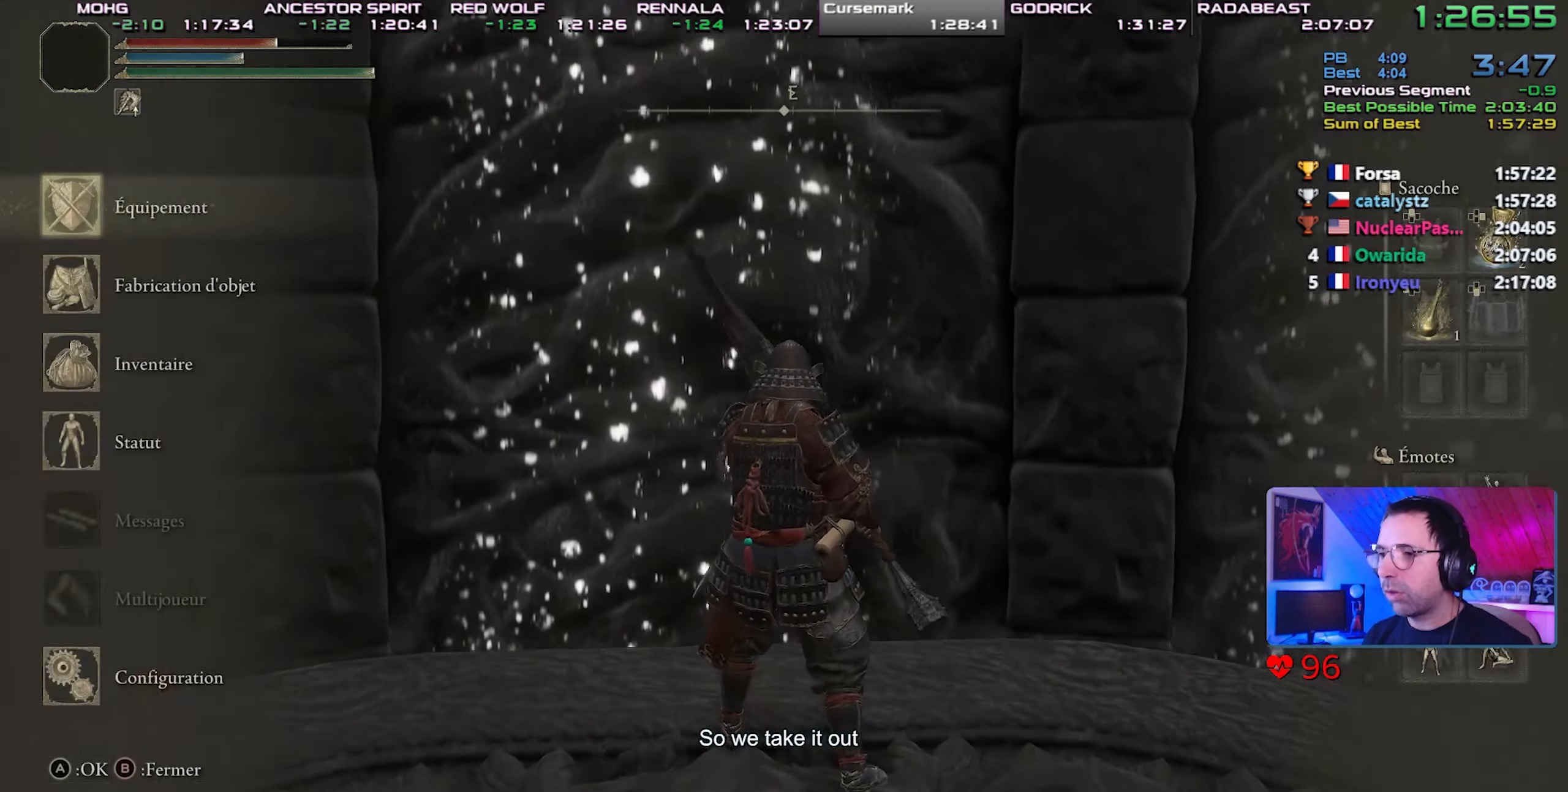
{"buttons": [], "left_stick": "center", "right_stick": "center", "events": []}
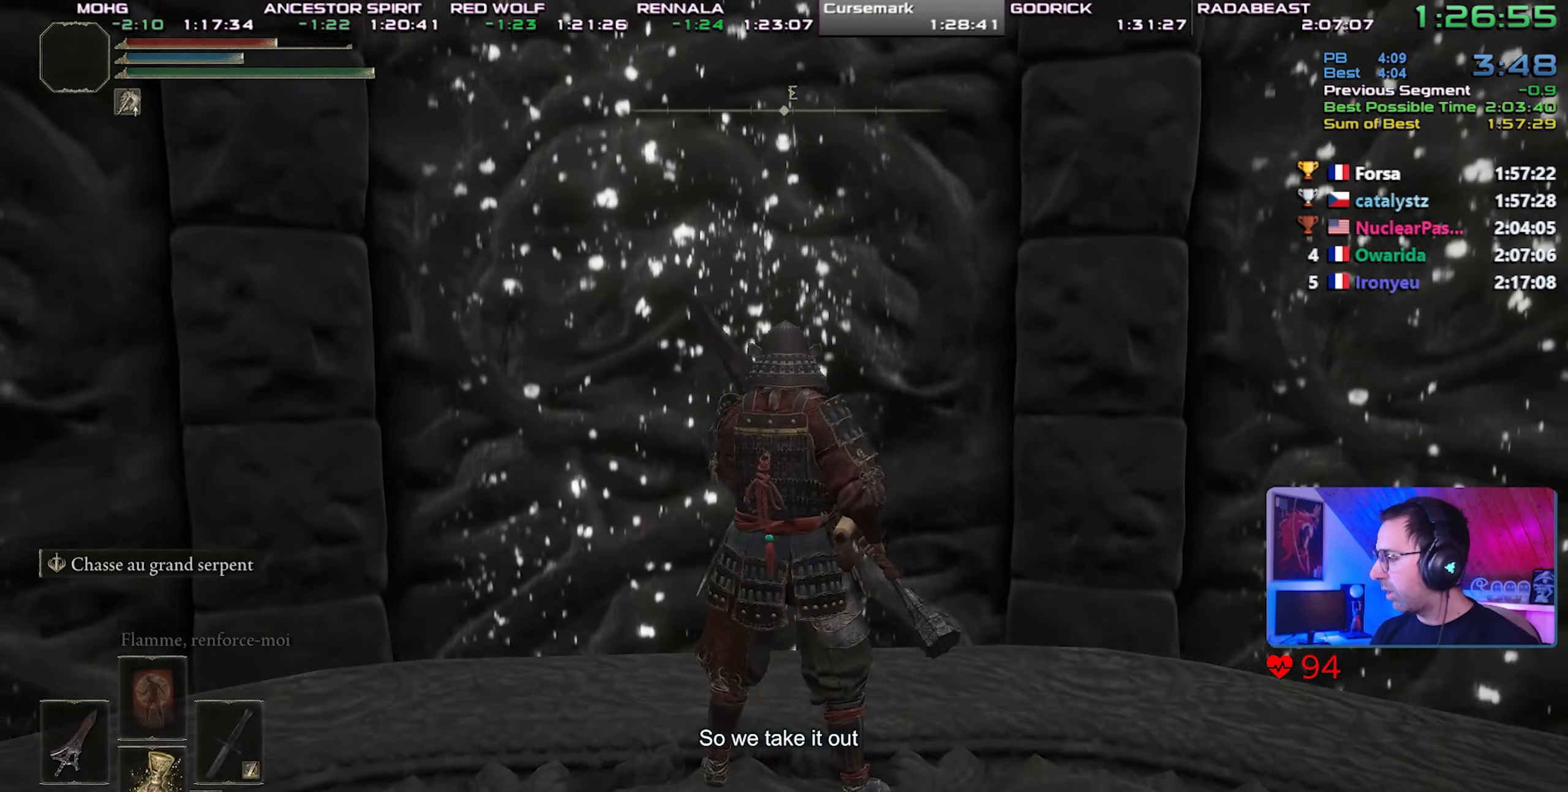
{"buttons": [], "left_stick": "center", "right_stick": "center", "events": []}
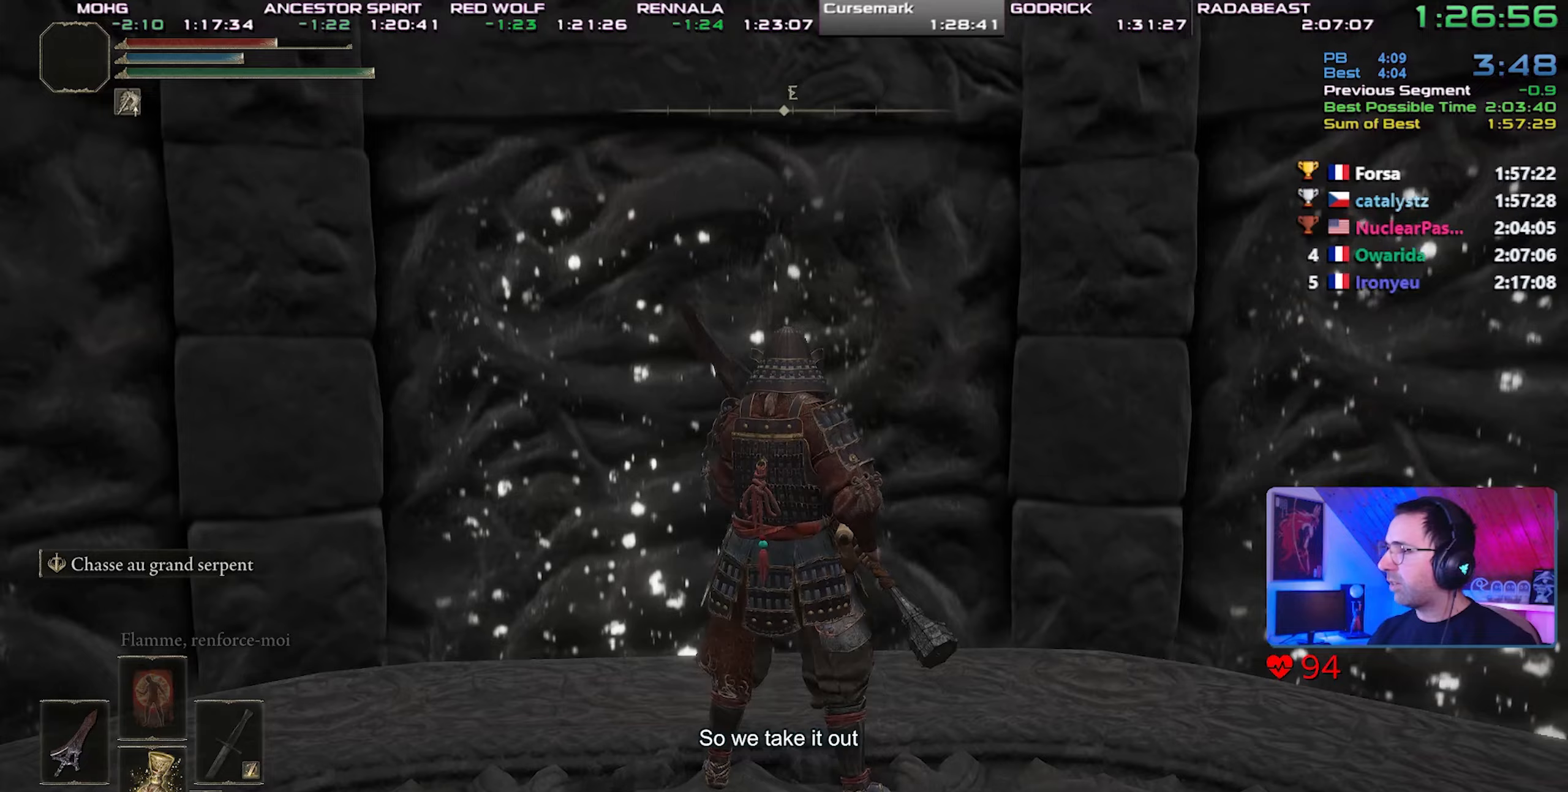
{"buttons": [], "left_stick": "center", "right_stick": "center", "events": []}
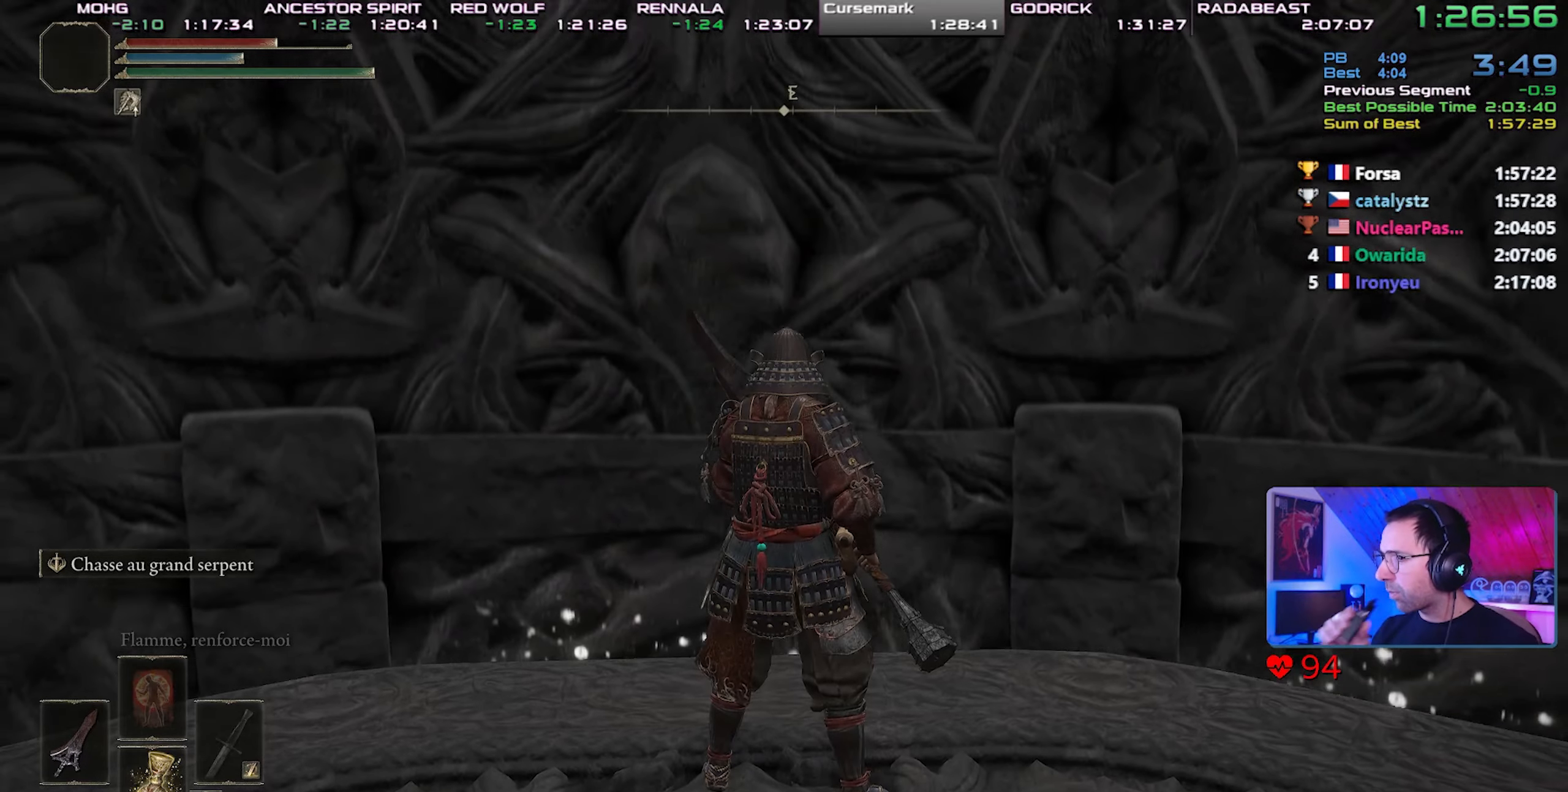
{"buttons": [], "left_stick": "center", "right_stick": "center", "events": []}
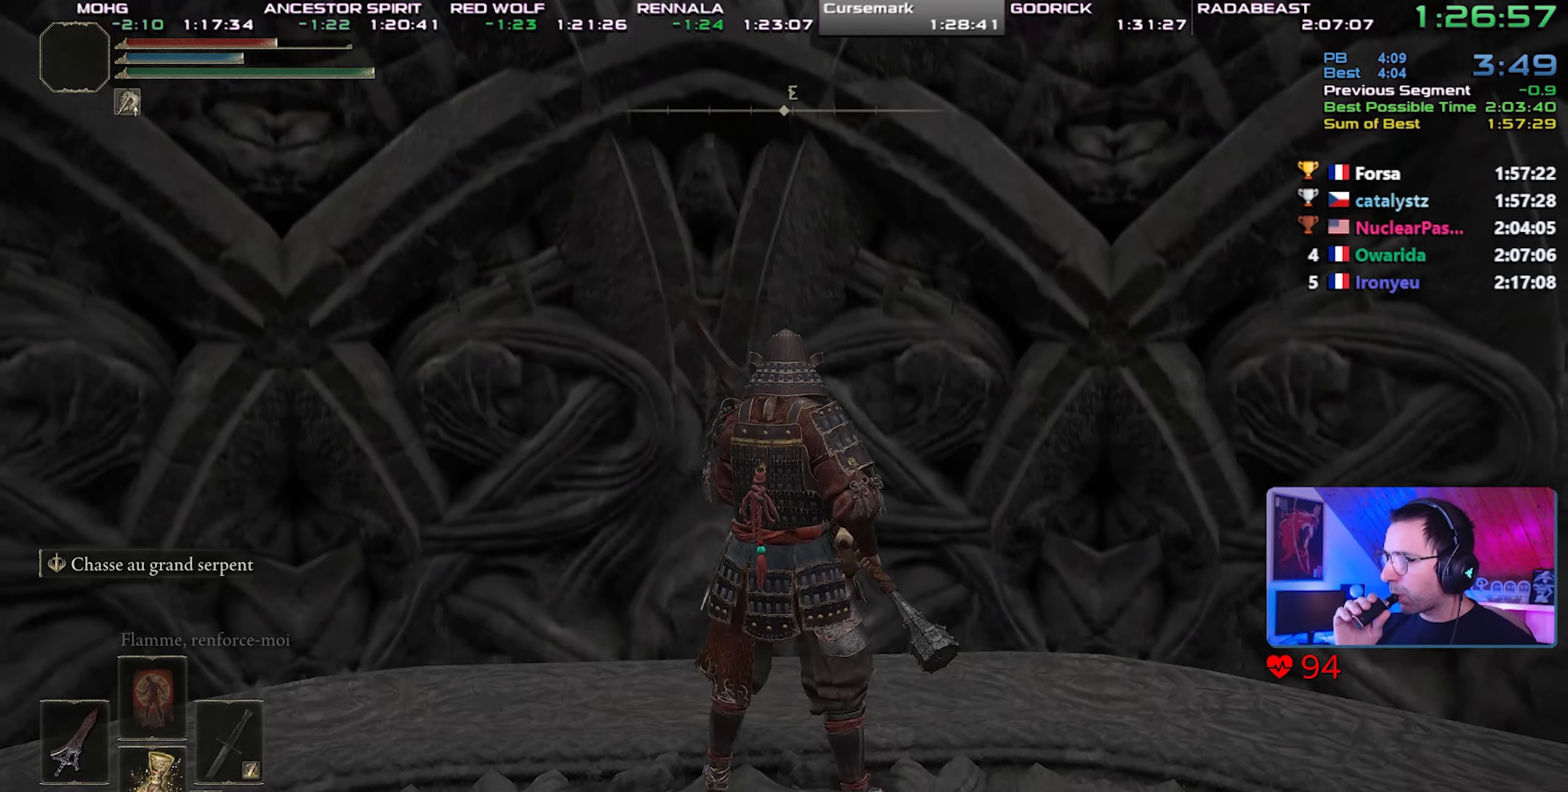
{"buttons": [], "left_stick": "center", "right_stick": "down", "events": [[383, "right_stick", "down"]]}
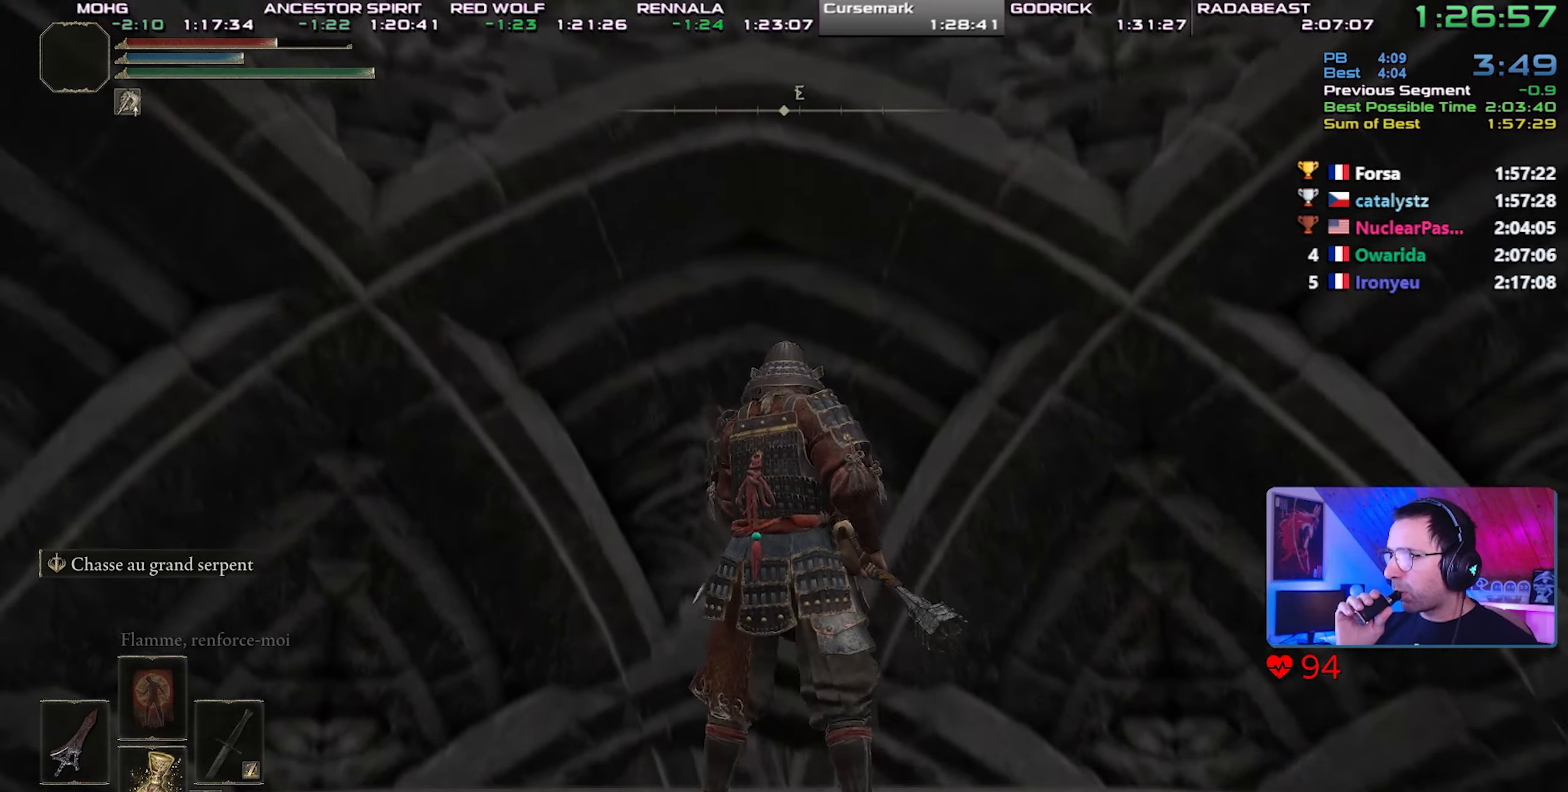
{"buttons": [], "left_stick": "center", "right_stick": "center", "events": [[283, "right_stick", "center"]]}
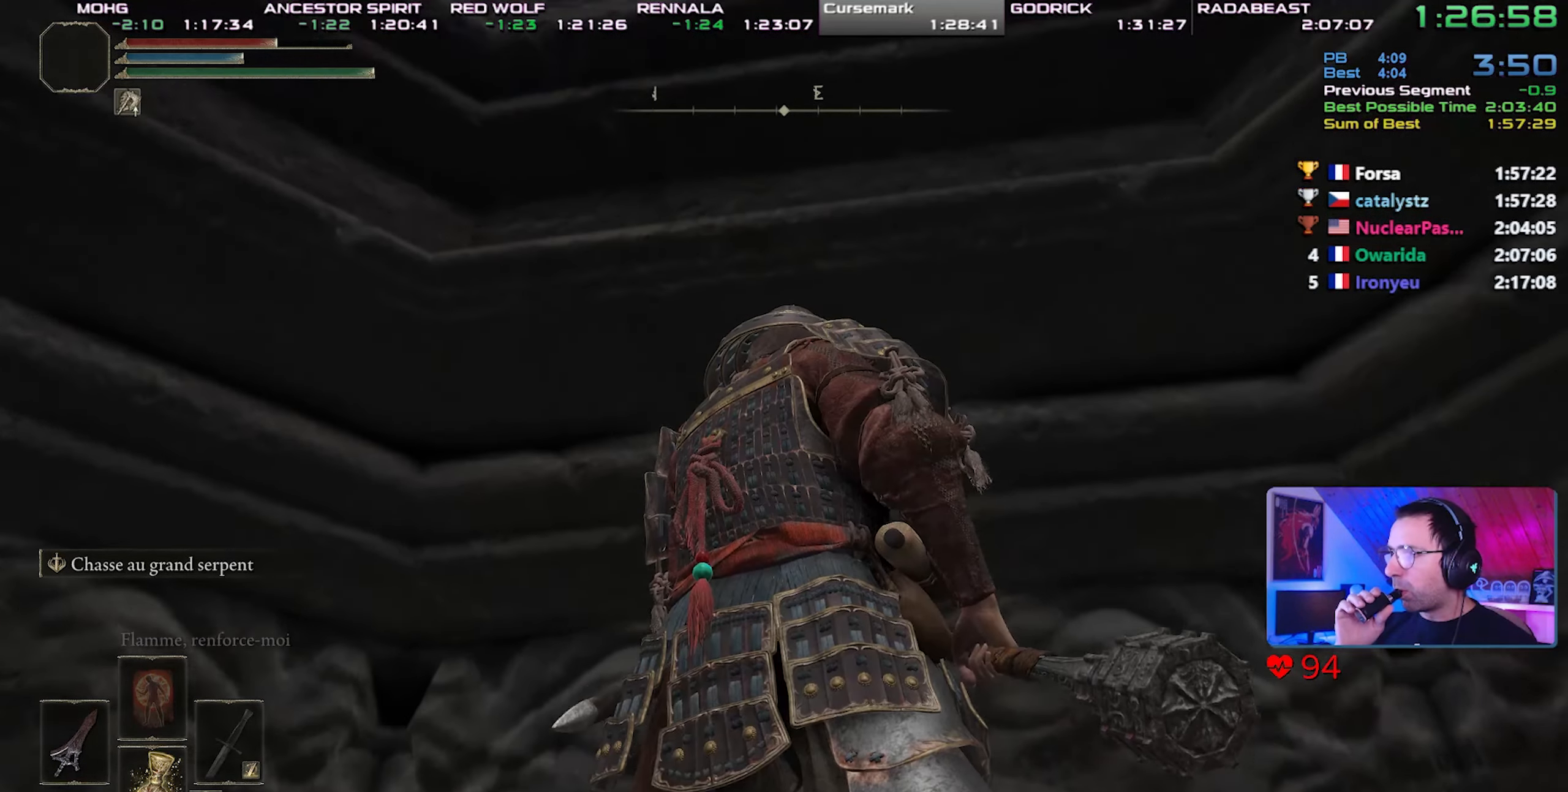
{"buttons": [], "left_stick": "center", "right_stick": "center", "events": []}
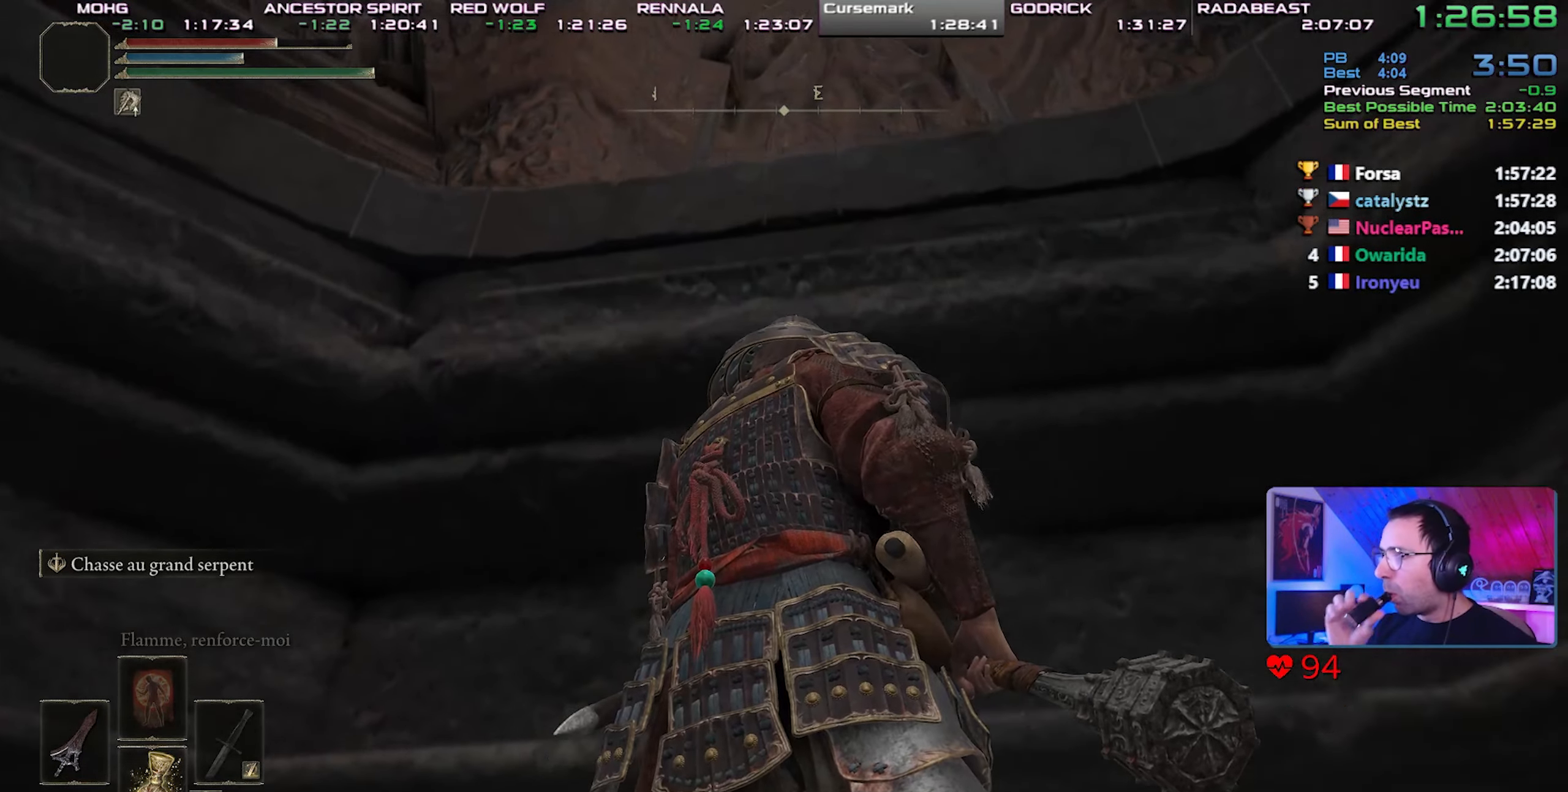
{"buttons": [], "left_stick": "center", "right_stick": "center", "events": []}